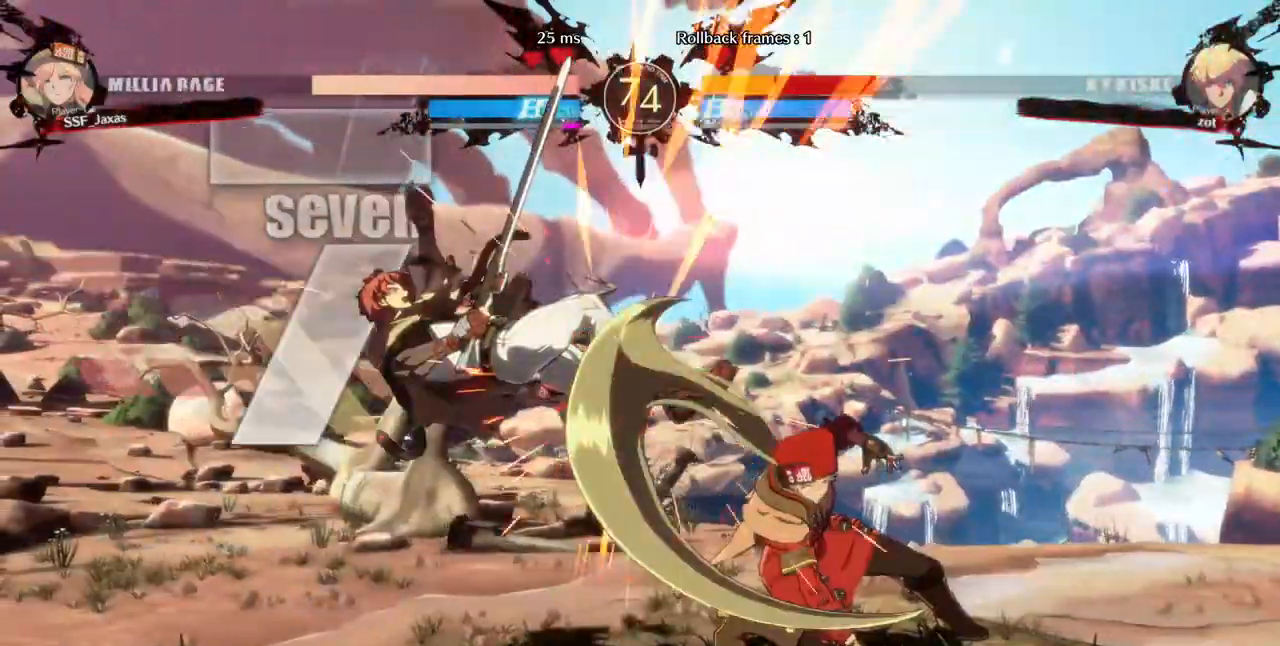
Gameplay with a controller (arcade stick); each line is a JSON object with the inputs held at the frame after it. "events" lists button and stick changes between this image and that frame as [ms after this image, input, new state], when the widget could be followed in between. Not read: L3 R3 SELECT other_buttons.
{"buttons": [], "events": [[40, "CROSS", "up"]]}
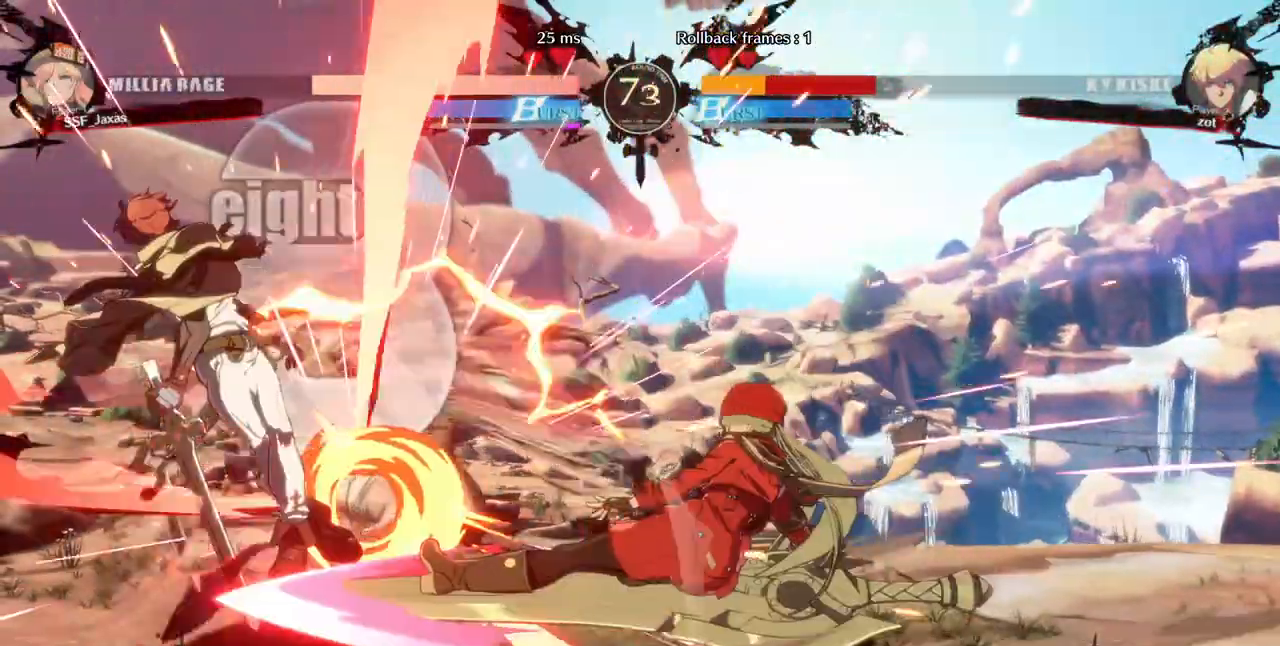
{"buttons": []}
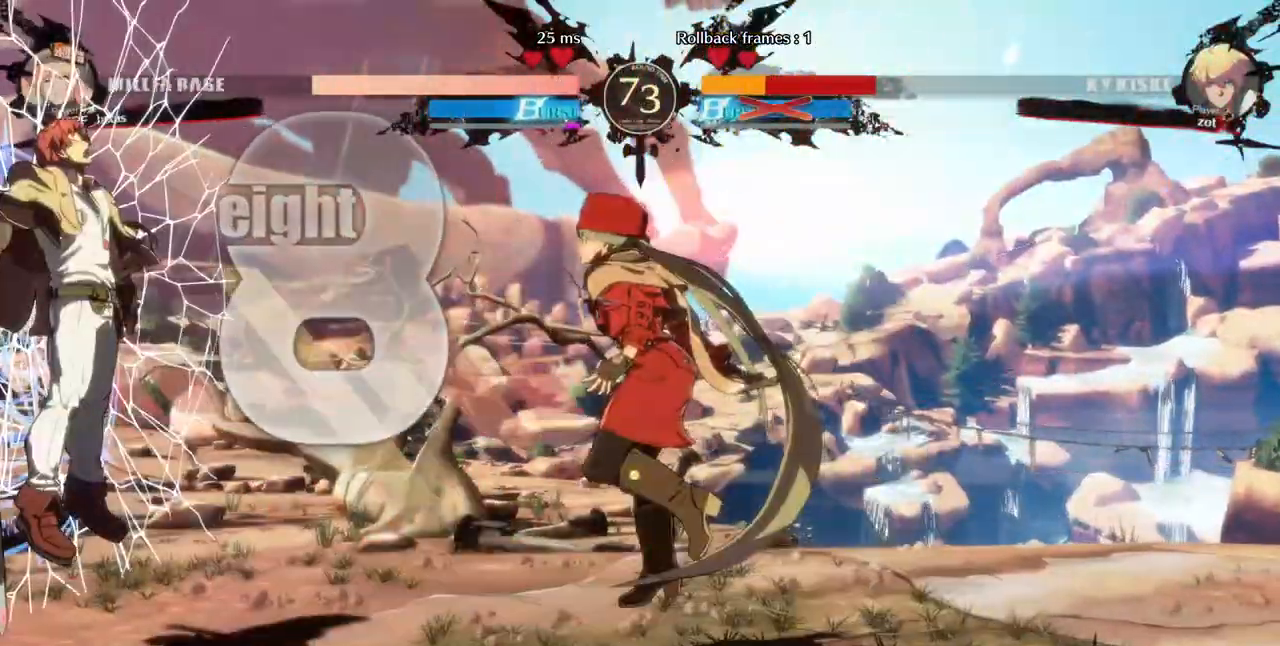
{"buttons": [], "events": []}
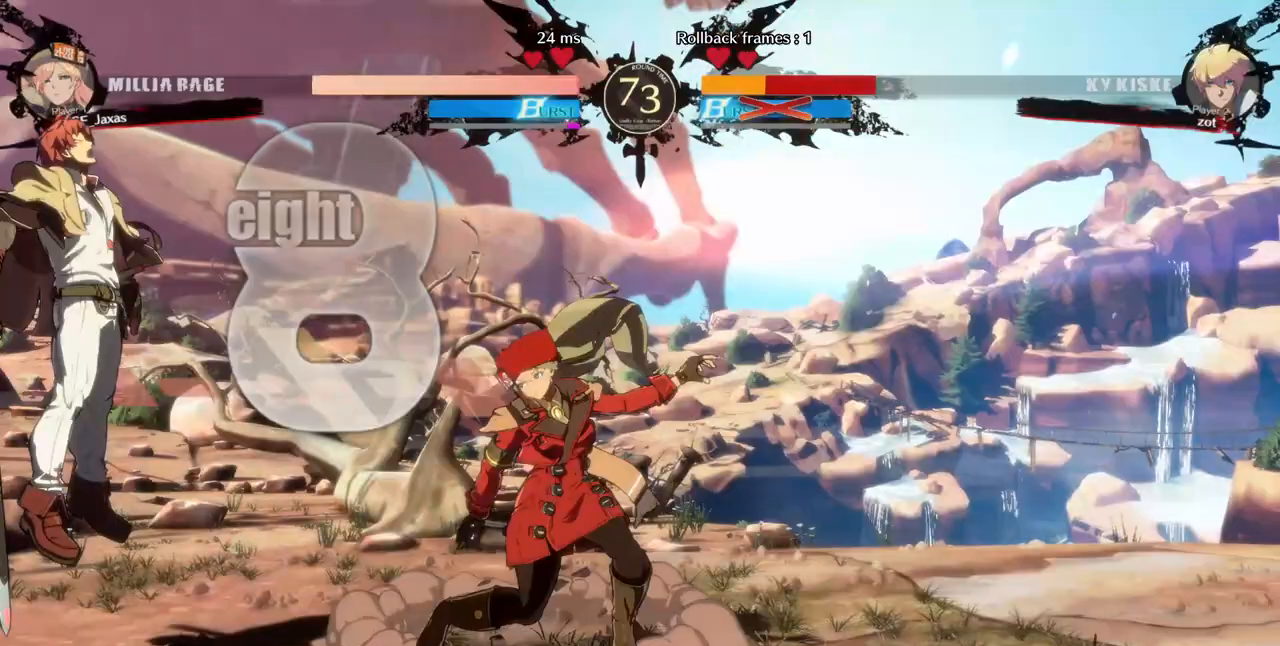
{"buttons": [], "events": [[120, "DPAD_LEFT", "down"], [240, "DPAD_LEFT", "up"]]}
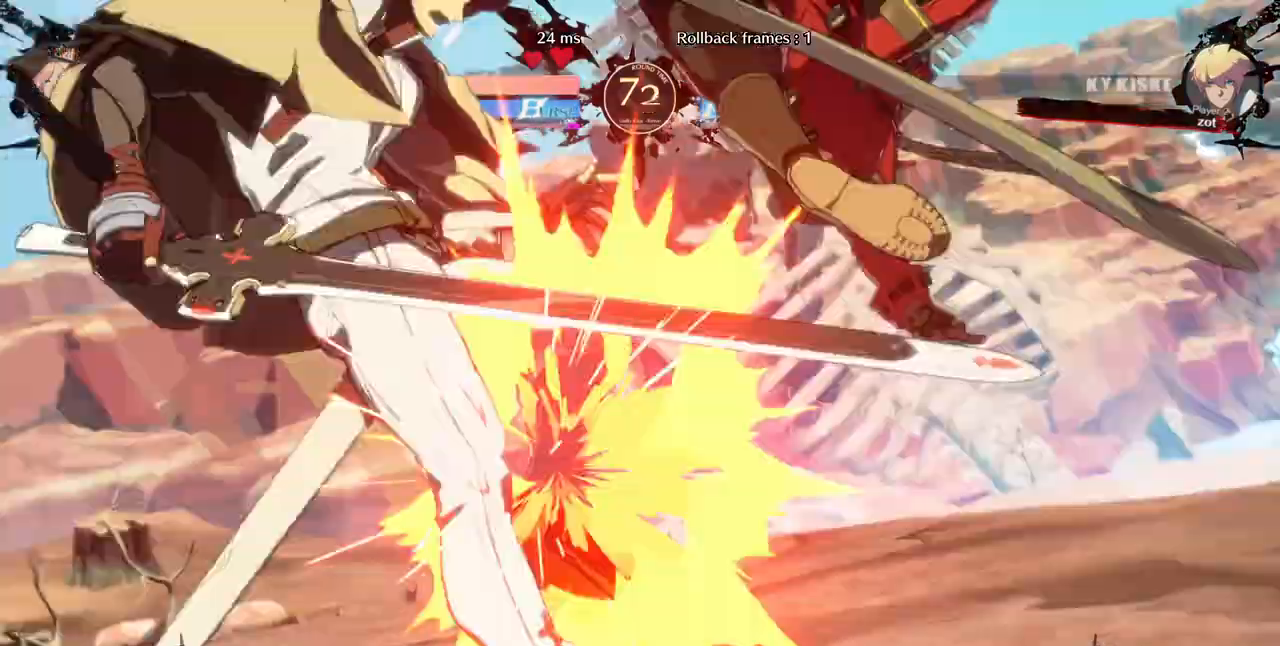
{"buttons": []}
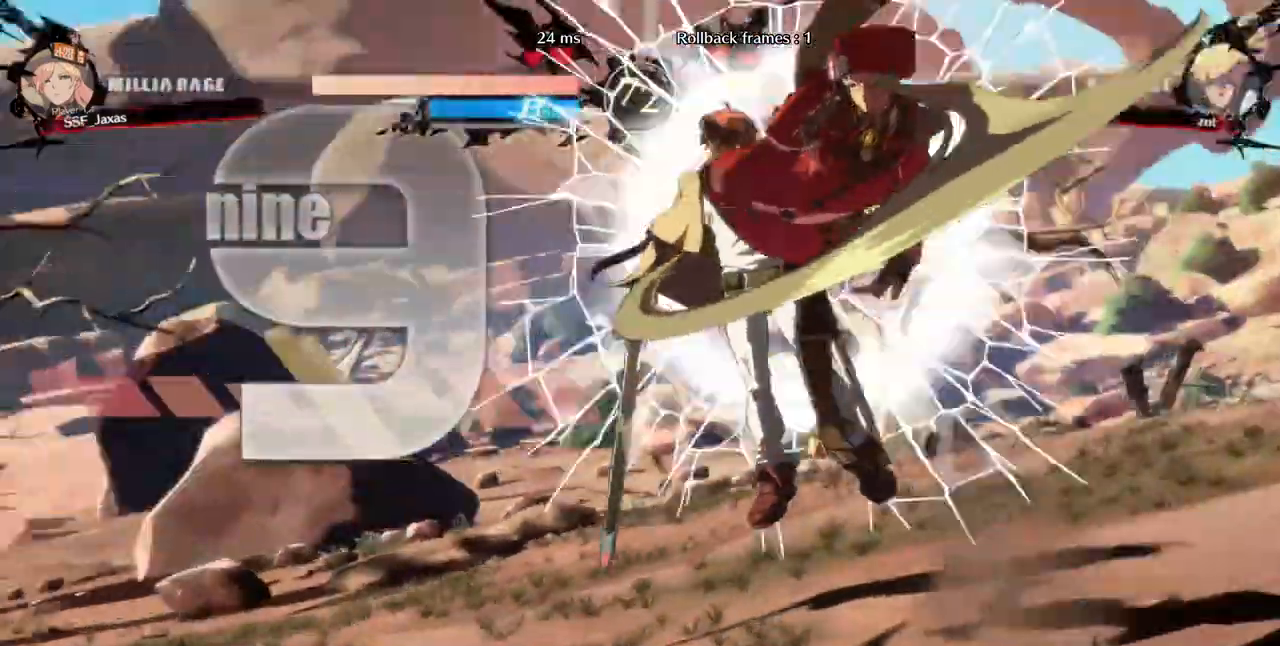
{"buttons": [], "events": []}
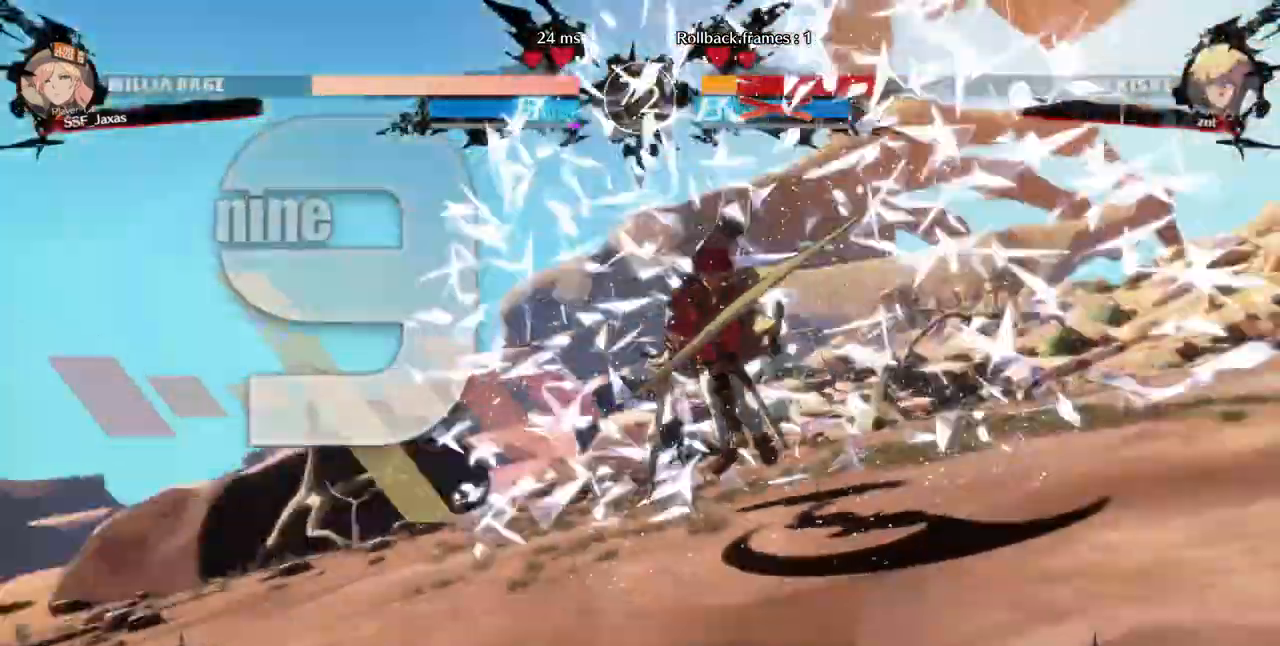
{"buttons": [], "events": []}